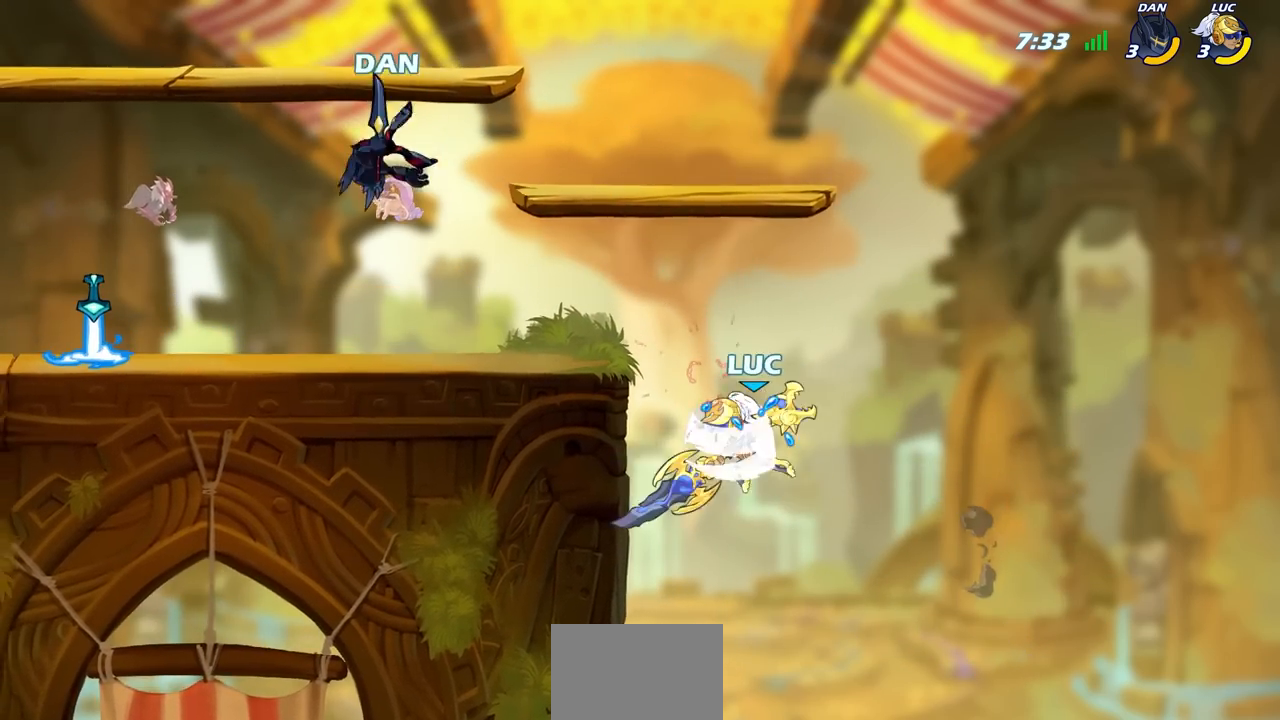
Gameplay with a controller (PlayStation layout); each line is a JSON object with the inputs held at the frame after it. "events" lists button and stick changes between this image and that frame as [ms after this image, input, new state], when the widget could be followed in between.
{"buttons": [], "left_stick": "left", "right_stick": "center", "events": [[350, "R2", "up"], [350, "left_stick", "left"]]}
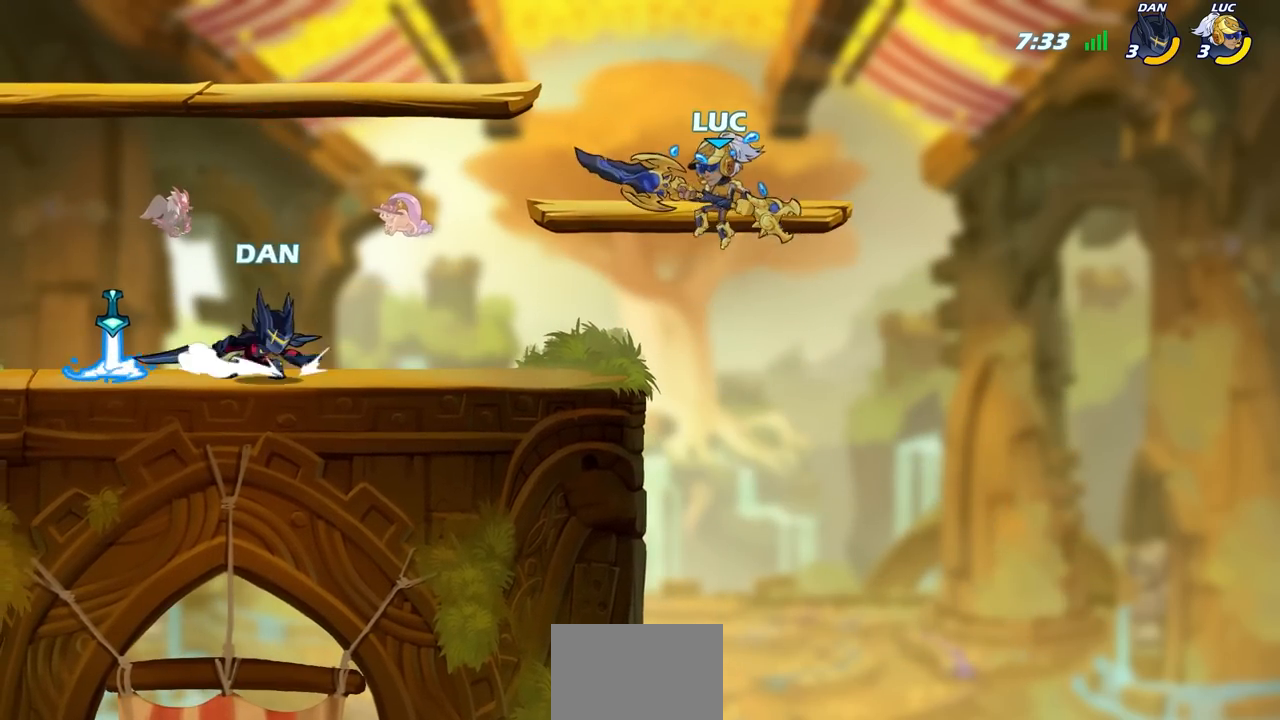
{"buttons": [], "left_stick": "left", "right_stick": "center", "events": [[117, "SQUARE", "down"], [200, "SQUARE", "up"]]}
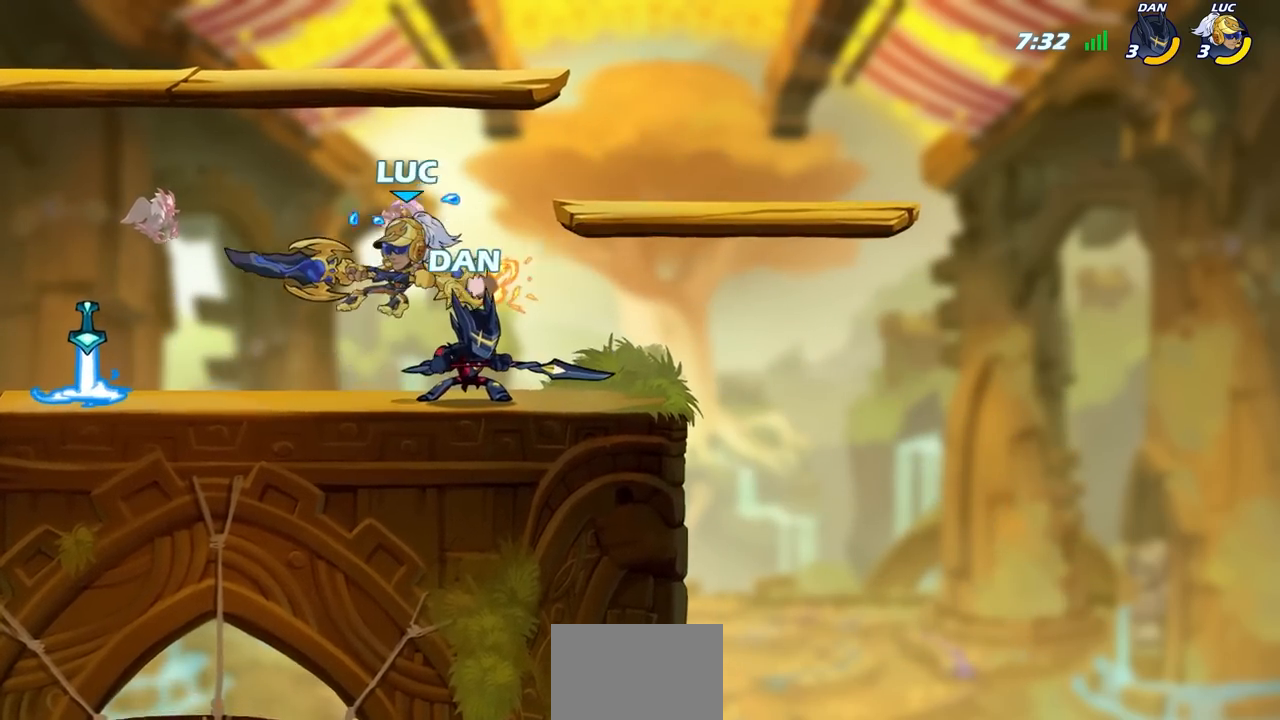
{"buttons": [], "left_stick": "left", "right_stick": "center", "events": []}
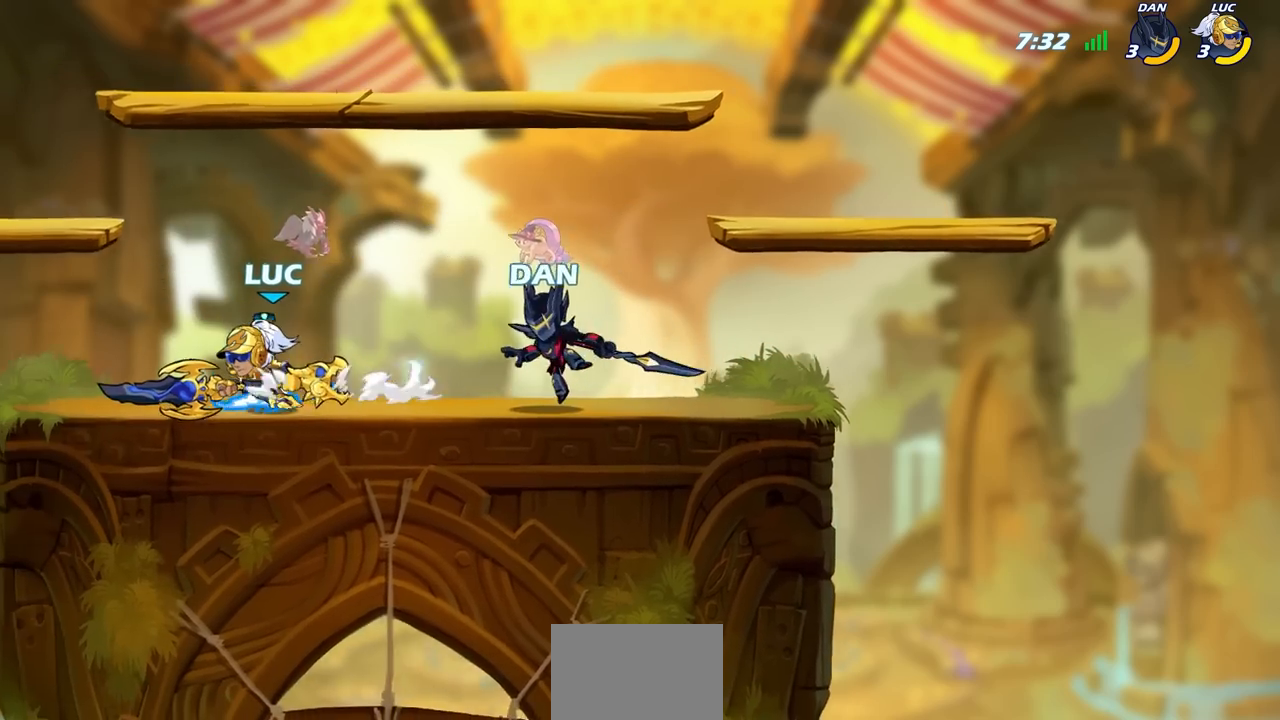
{"buttons": ["SQUARE", "R2"], "left_stick": "left", "right_stick": "center", "events": [[283, "left_stick", "right"], [400, "R2", "down"], [450, "SQUARE", "down"], [500, "left_stick", "left"]]}
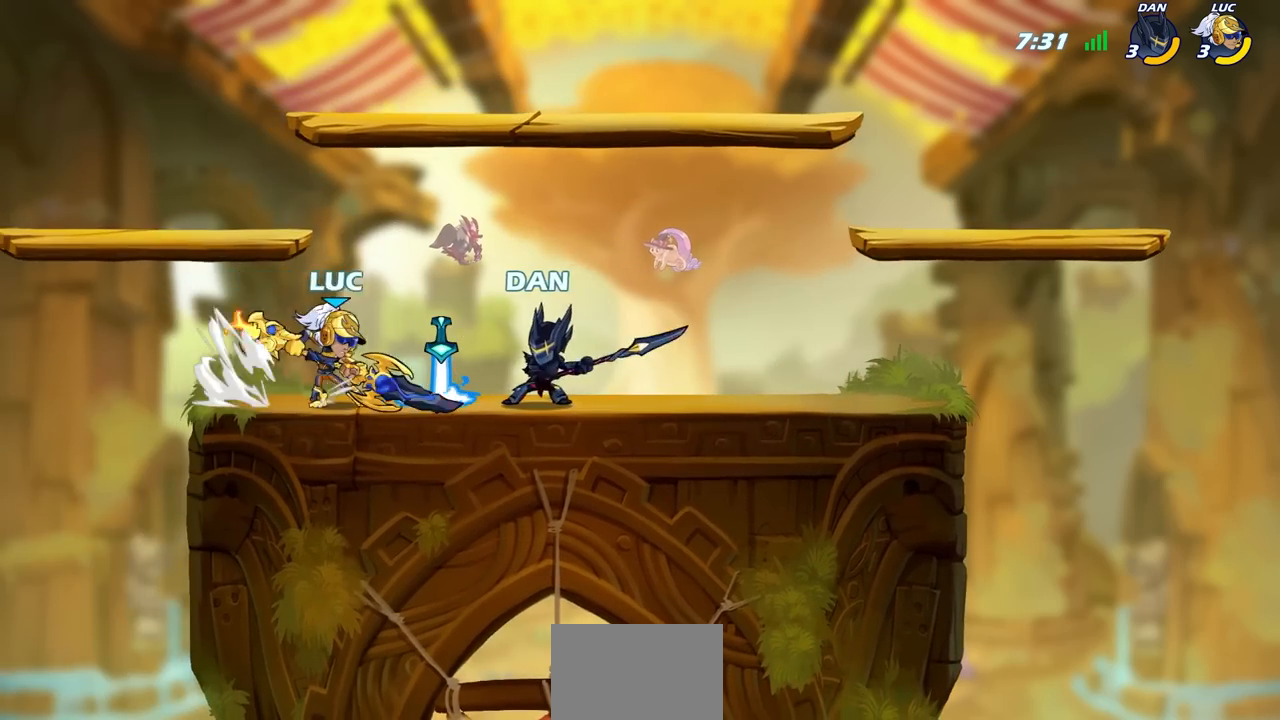
{"buttons": [], "left_stick": "right", "right_stick": "center", "events": [[17, "left_stick", "center"], [33, "R2", "up"], [67, "SQUARE", "up"], [300, "CROSS", "down"], [350, "SQUARE", "down"], [367, "CROSS", "up"], [400, "SQUARE", "up"], [500, "left_stick", "right"]]}
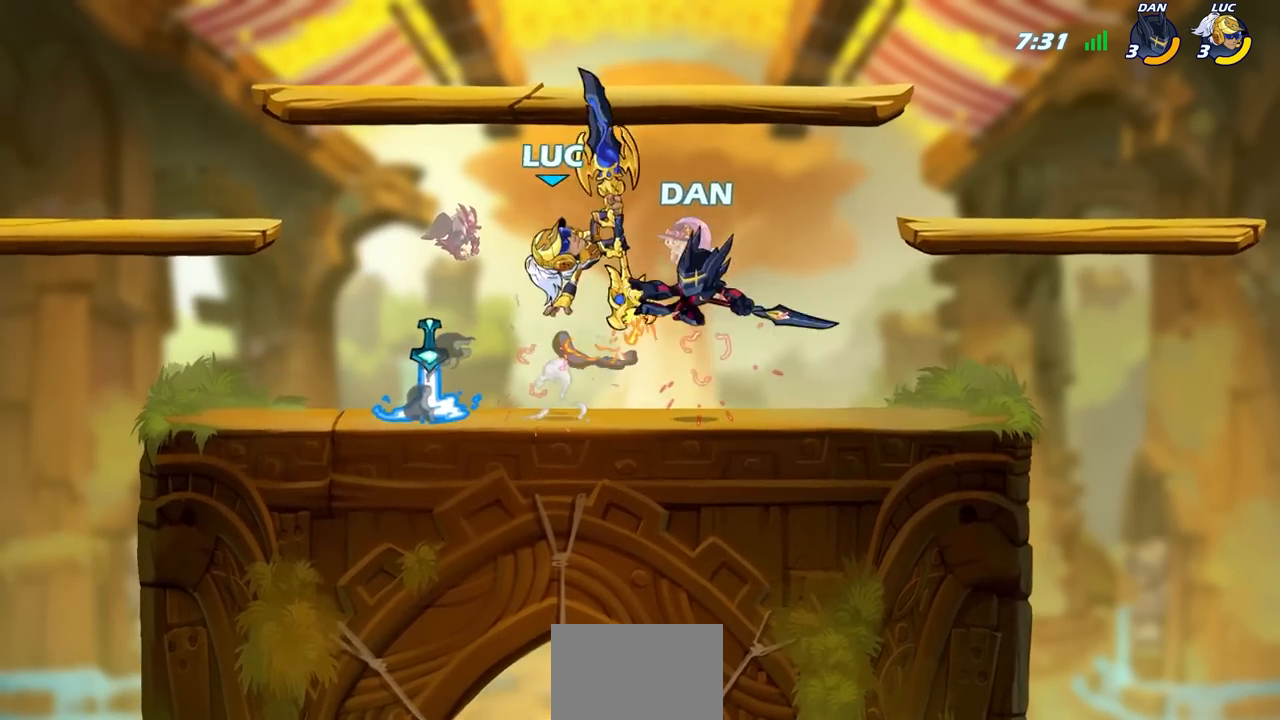
{"buttons": [], "left_stick": "right", "right_stick": "center", "events": []}
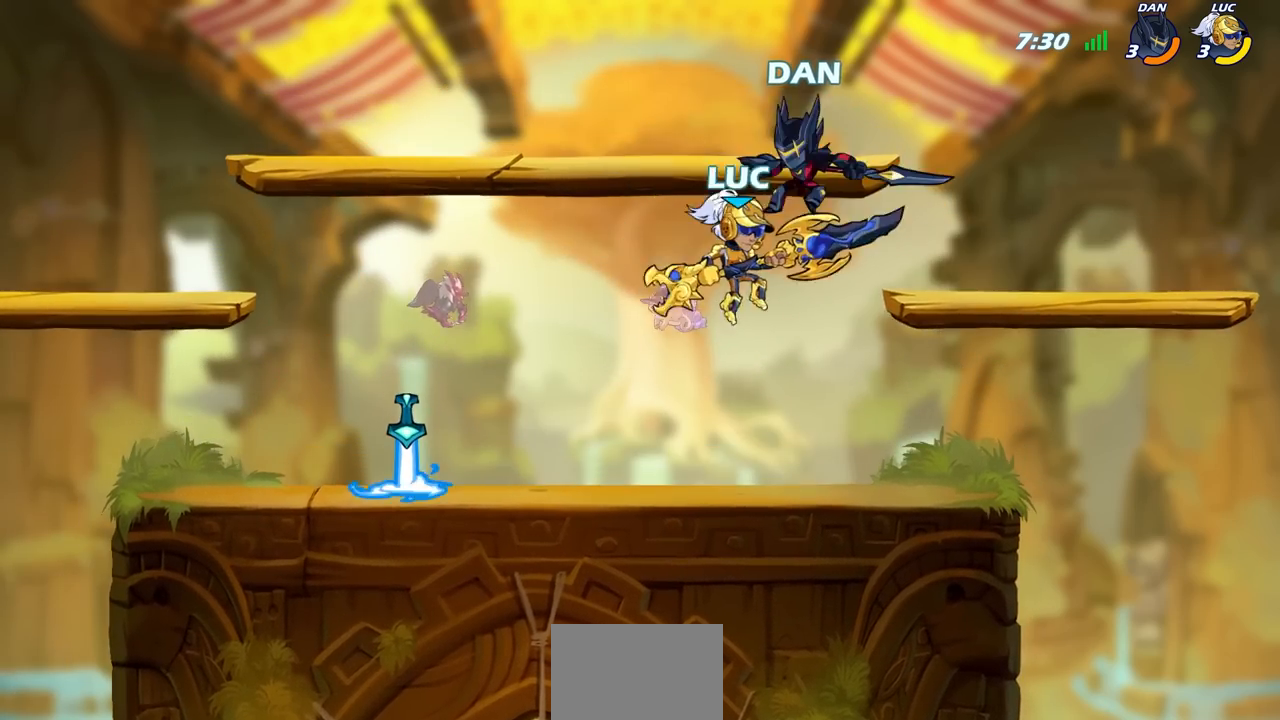
{"buttons": ["CIRCLE"], "left_stick": "down", "right_stick": "center", "events": [[100, "left_stick", "up-left"], [200, "left_stick", "center"], [217, "R1", "down"], [217, "R2", "down"], [267, "R1", "up"], [333, "R1", "down"], [367, "left_stick", "down"], [400, "R1", "up"], [417, "CIRCLE", "down"], [417, "R2", "up"]]}
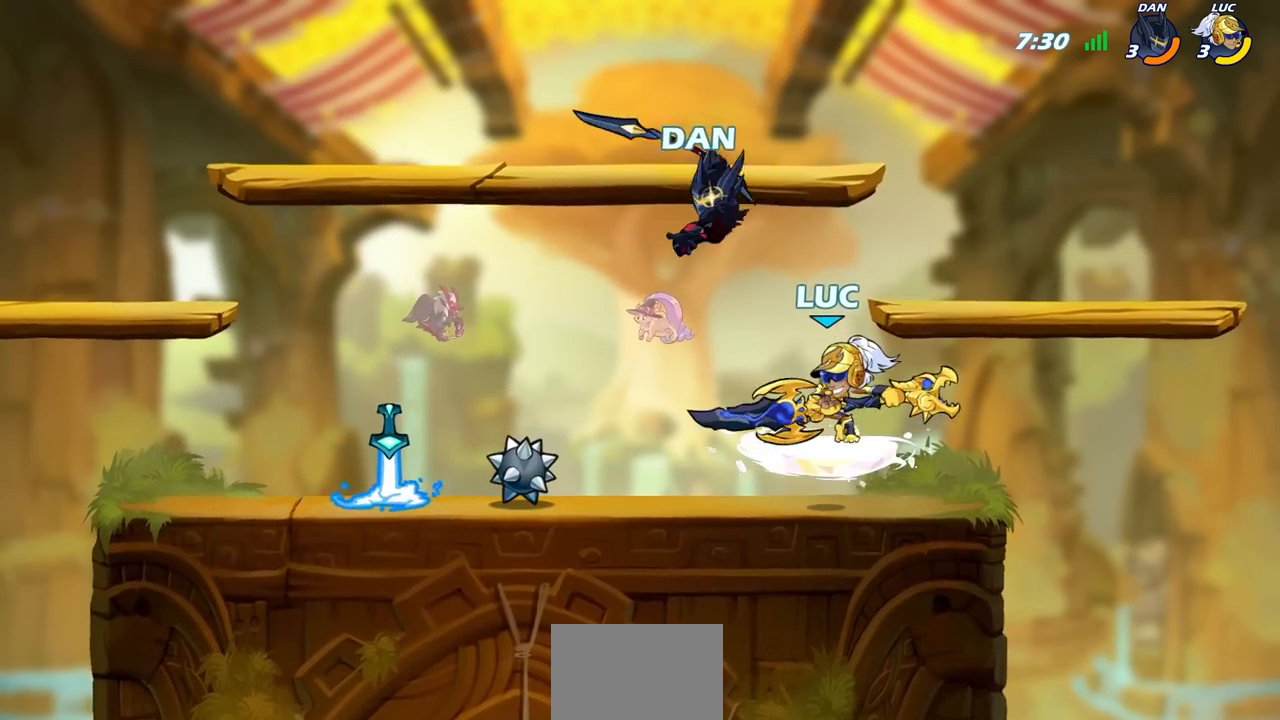
{"buttons": [], "left_stick": "center", "right_stick": "center", "events": [[17, "left_stick", "center"], [33, "CIRCLE", "up"]]}
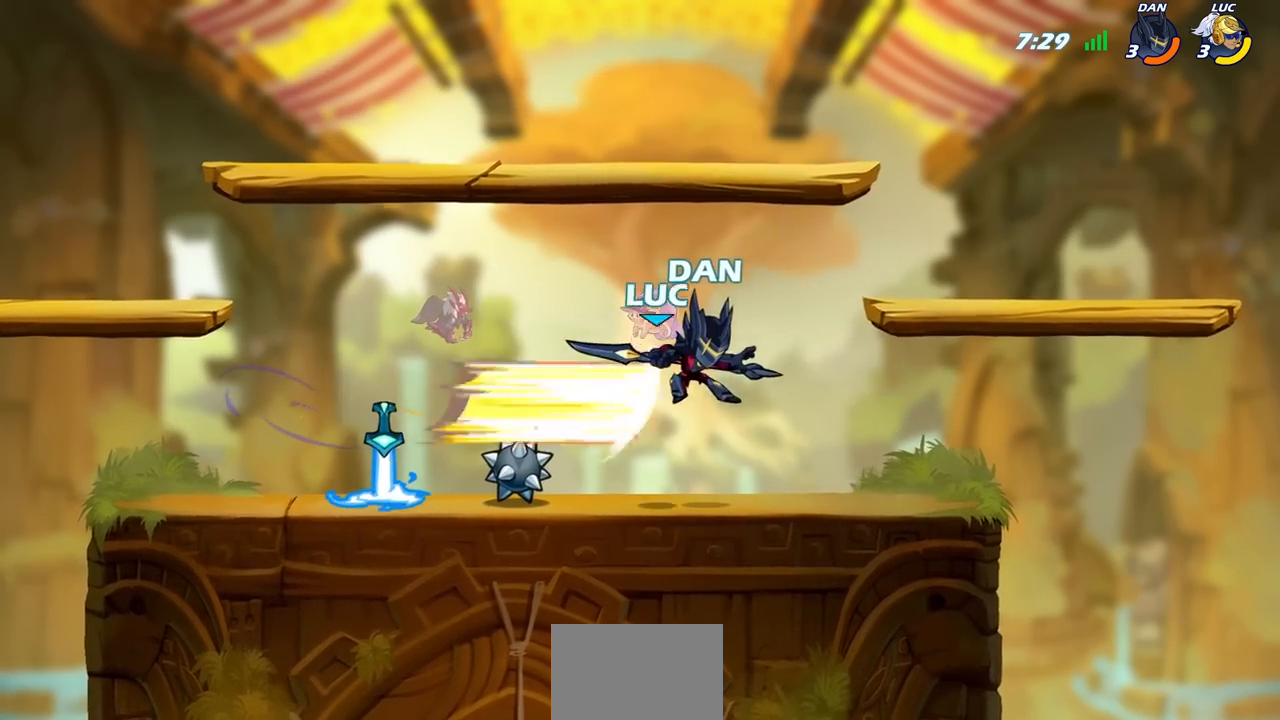
{"buttons": [], "left_stick": "center", "right_stick": "center", "events": []}
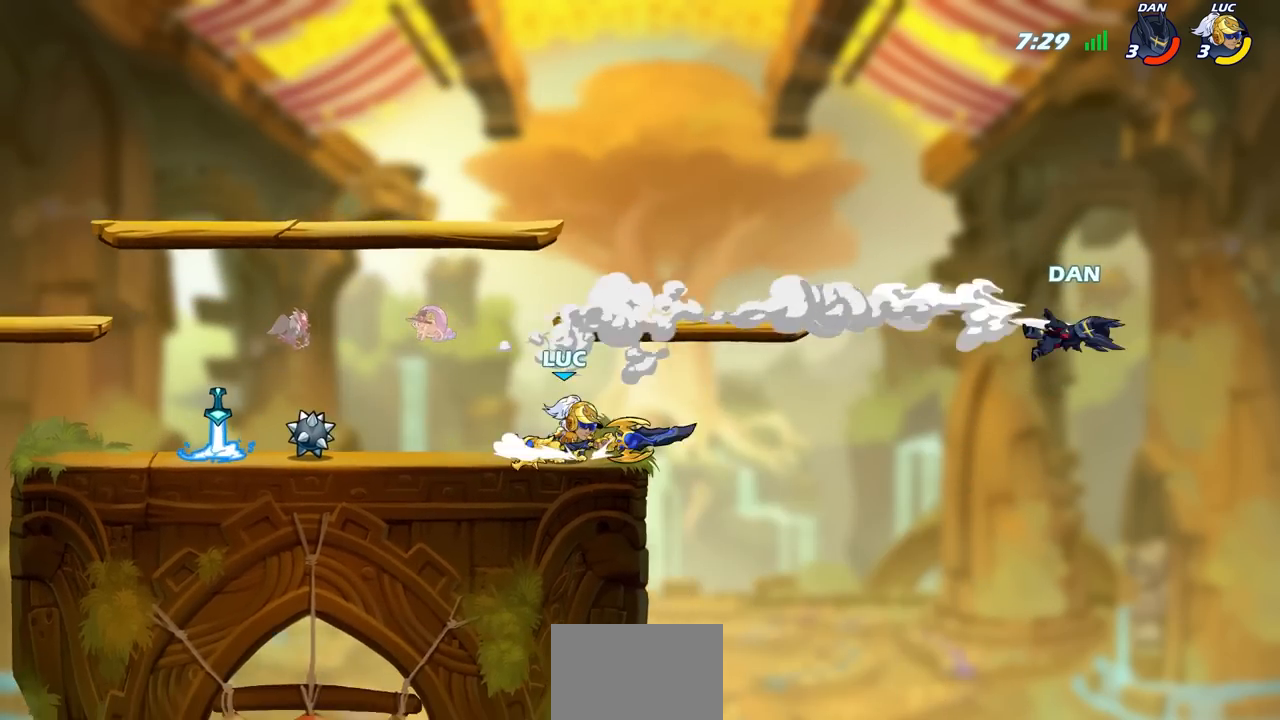
{"buttons": ["CIRCLE", "R2"], "left_stick": "center", "right_stick": "center", "events": [[367, "left_stick", "right"], [400, "R2", "down"], [450, "CIRCLE", "down"], [467, "left_stick", "center"]]}
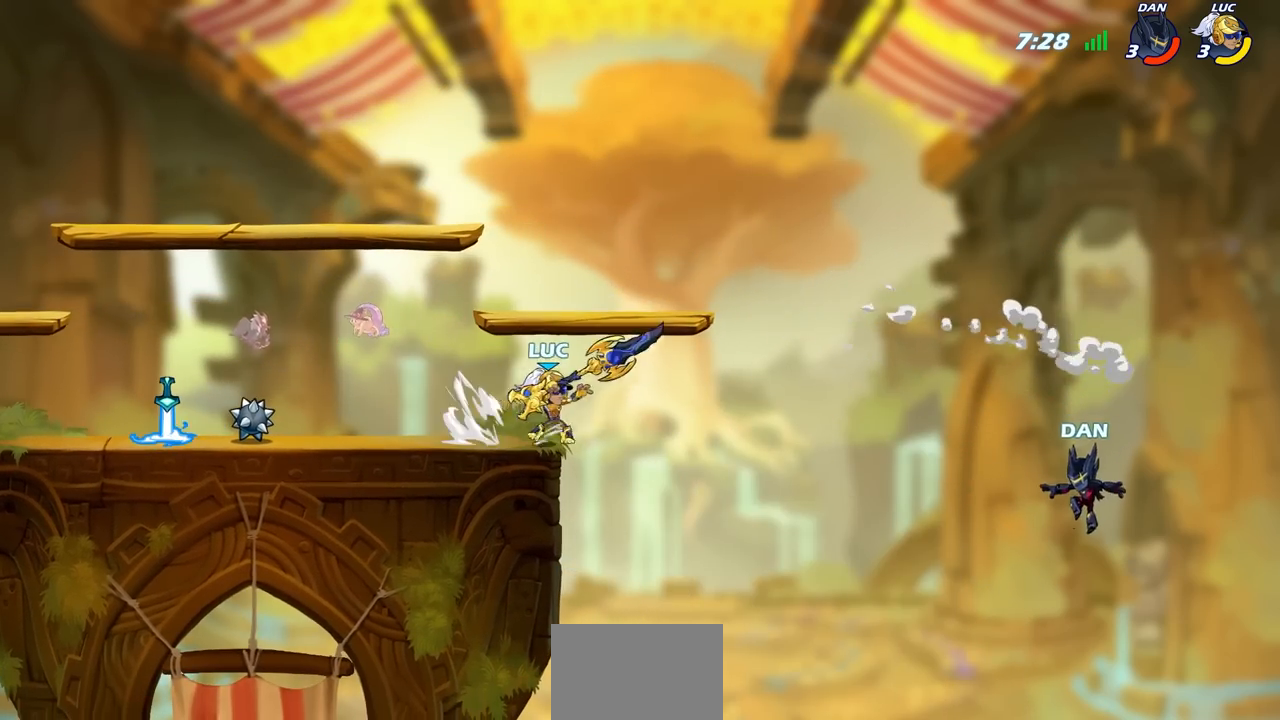
{"buttons": ["CIRCLE"], "left_stick": "center", "right_stick": "center", "events": [[33, "R2", "up"], [150, "left_stick", "left"], [467, "left_stick", "center"]]}
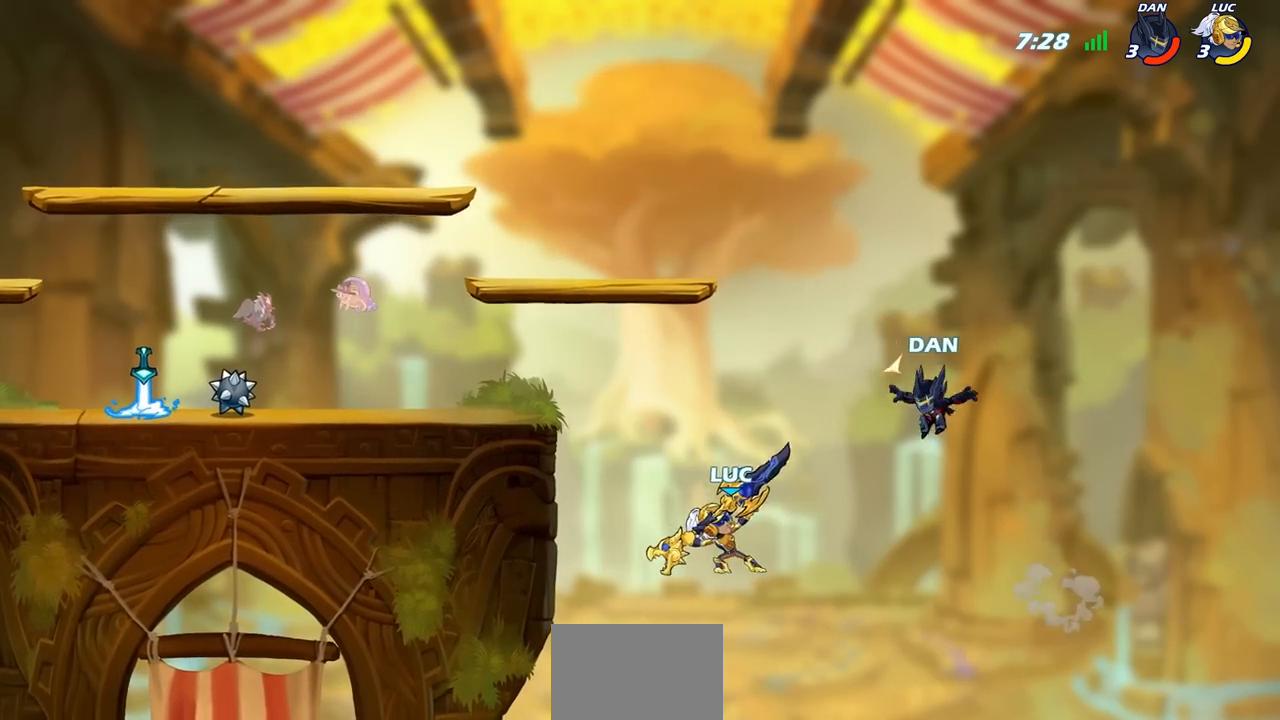
{"buttons": [], "left_stick": "up", "right_stick": "center", "events": [[17, "CIRCLE", "up"], [417, "left_stick", "up"]]}
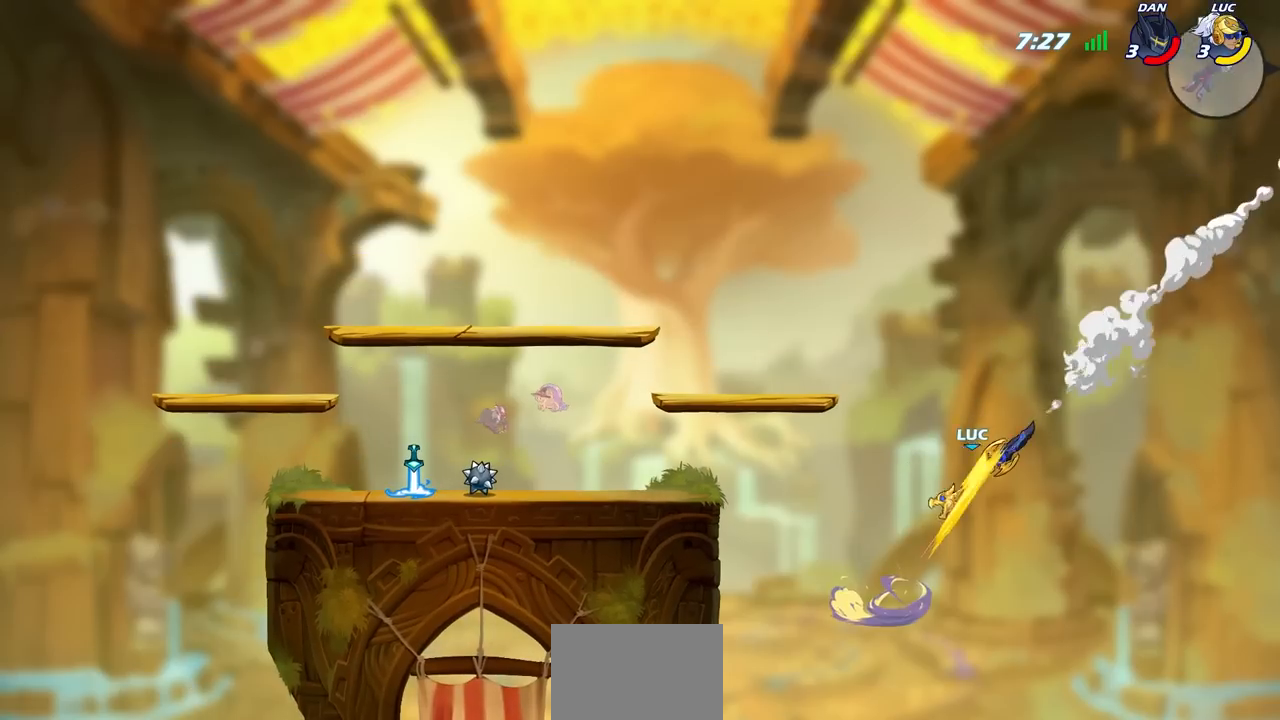
{"buttons": ["R2"], "left_stick": "up", "right_stick": "center", "events": [[267, "R2", "down"]]}
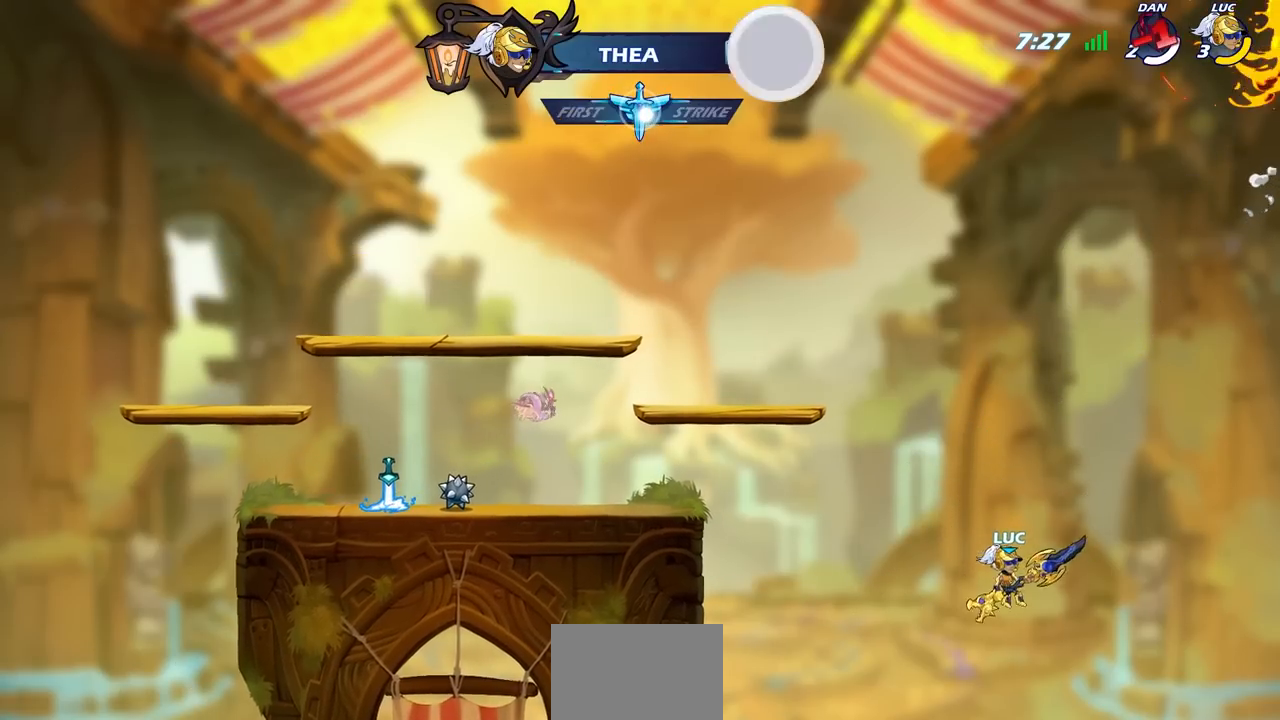
{"buttons": [], "left_stick": "up-left", "right_stick": "center", "events": [[17, "left_stick", "up-left"], [83, "R2", "up"], [117, "CROSS", "down"], [317, "CROSS", "up"]]}
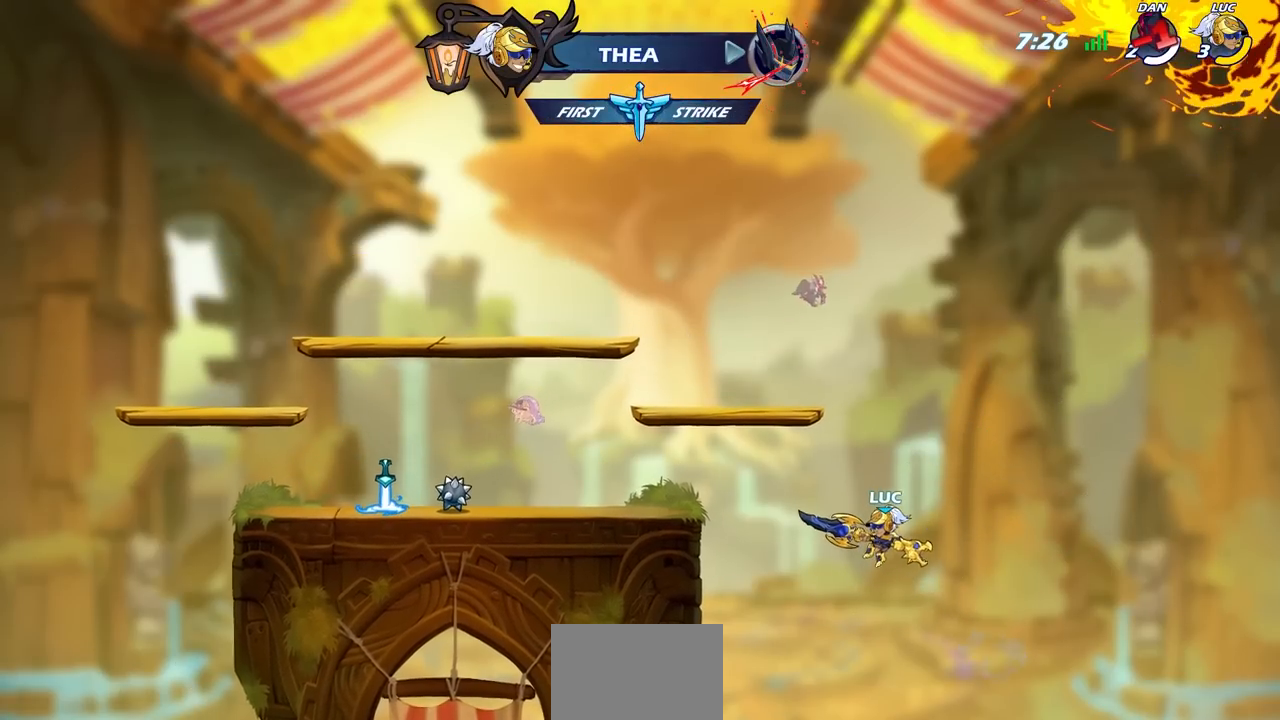
{"buttons": ["CIRCLE"], "left_stick": "center", "right_stick": "center", "events": [[283, "left_stick", "center"], [317, "CIRCLE", "down"]]}
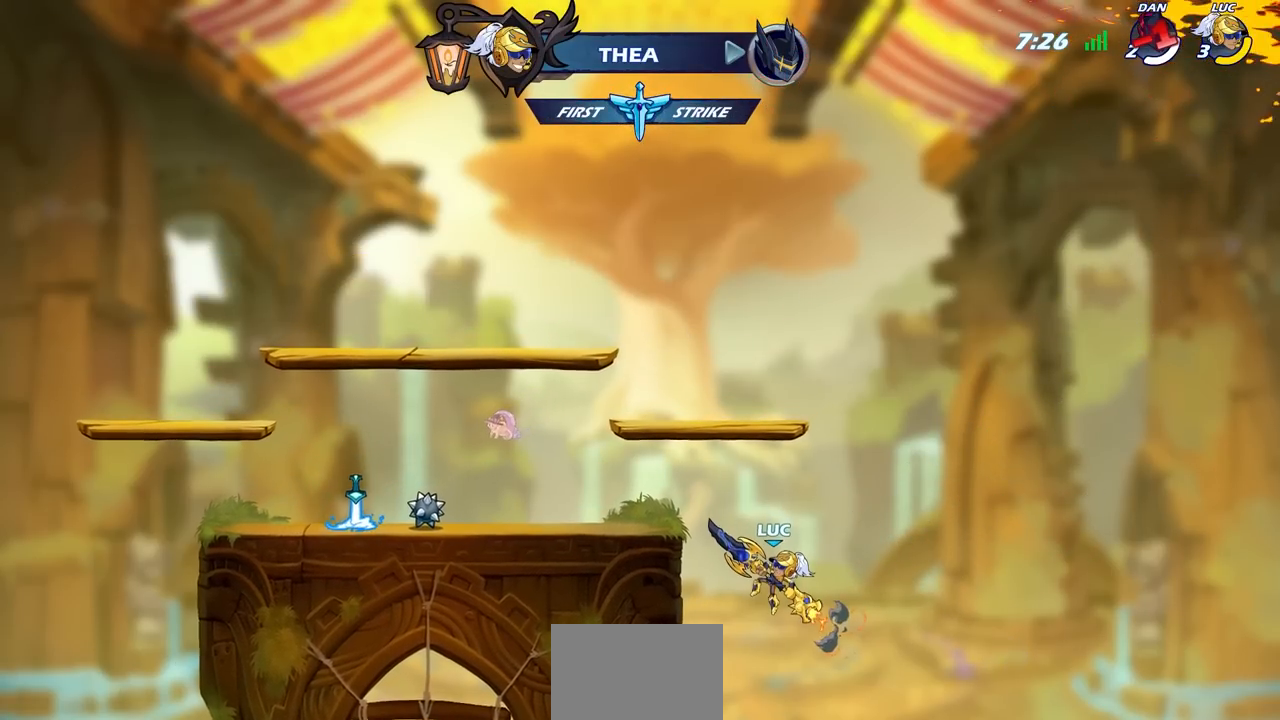
{"buttons": ["CIRCLE"], "left_stick": "center", "right_stick": "center", "events": []}
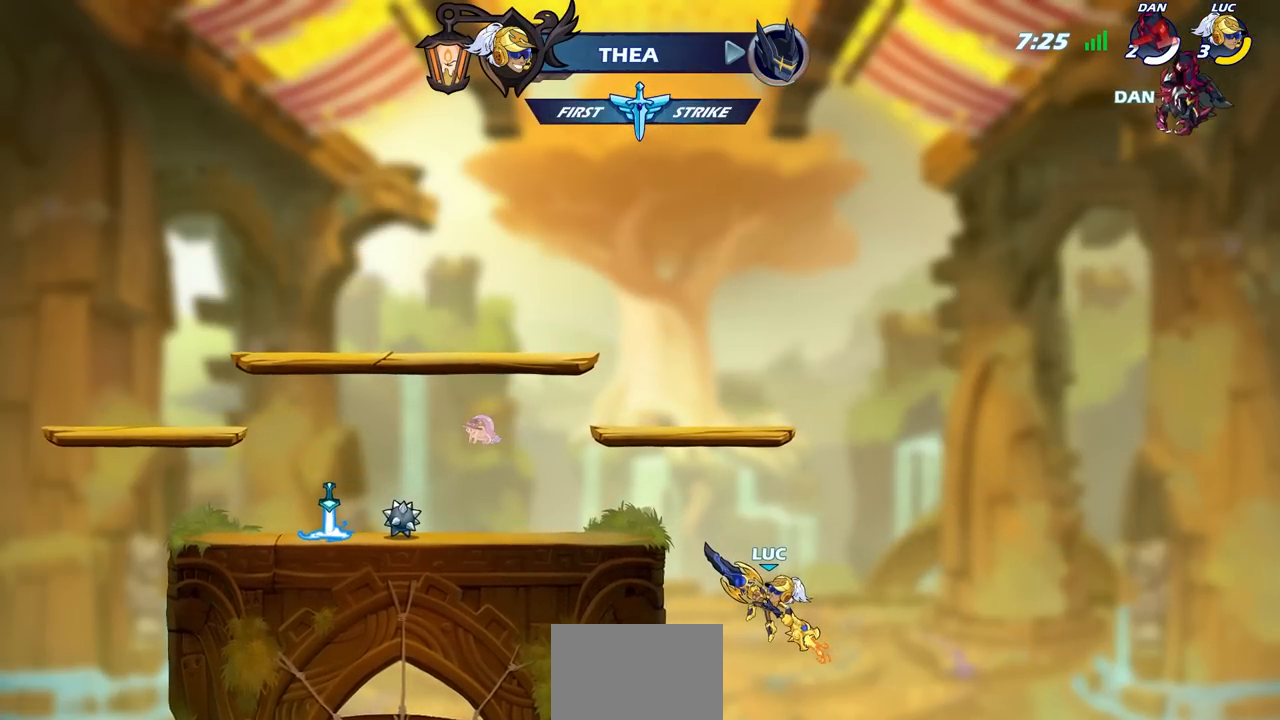
{"buttons": ["CIRCLE"], "left_stick": "center", "right_stick": "center", "events": []}
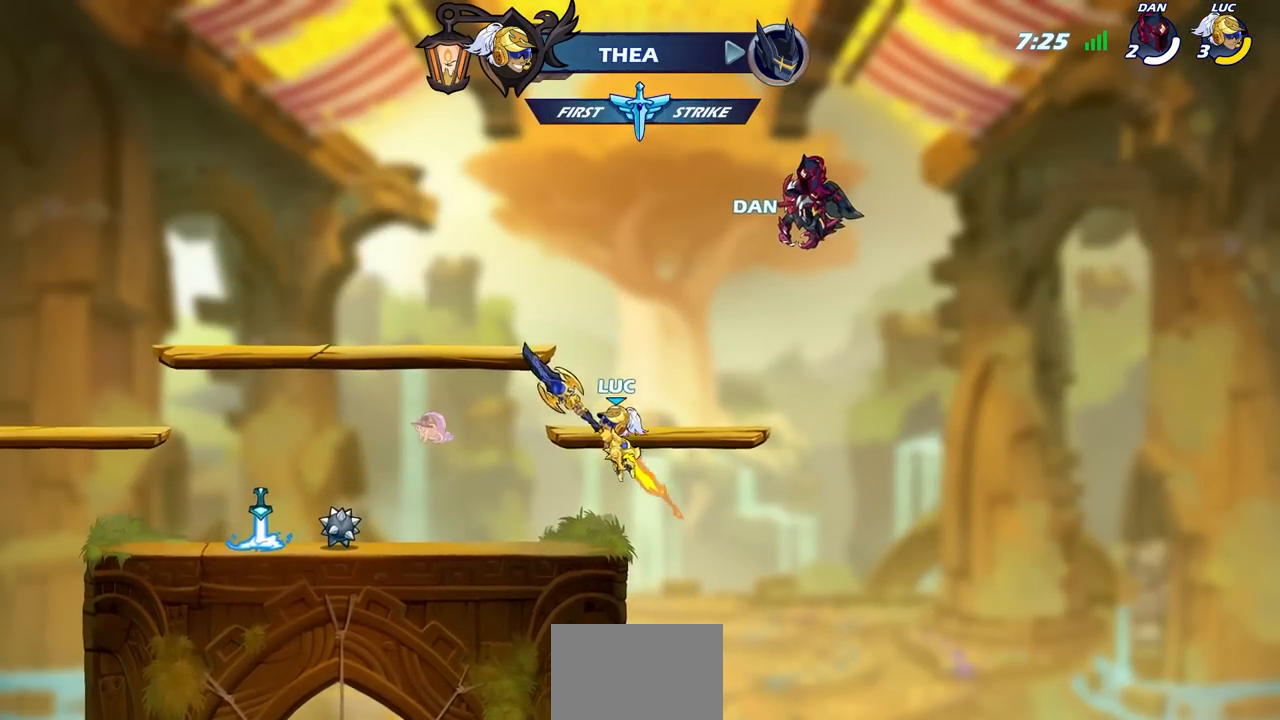
{"buttons": [], "left_stick": "left", "right_stick": "center", "events": [[150, "CIRCLE", "up"], [250, "left_stick", "left"]]}
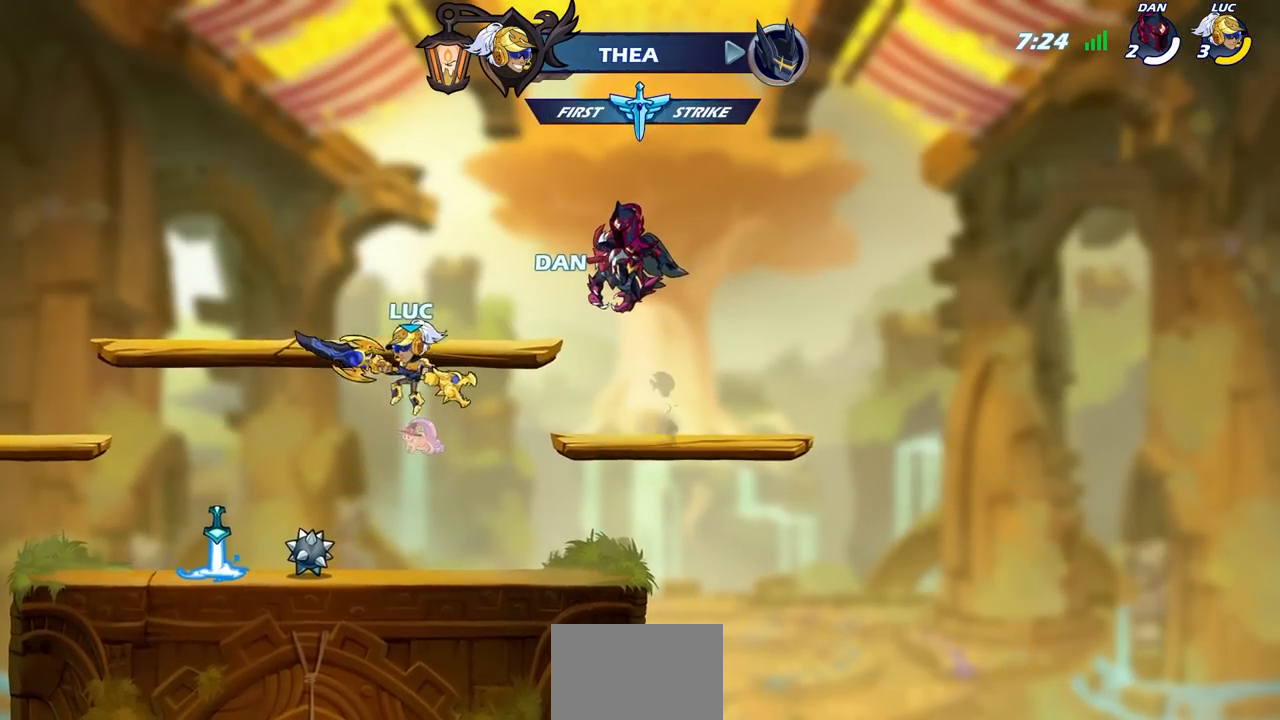
{"buttons": [], "left_stick": "center", "right_stick": "center", "events": [[17, "R1", "down"], [33, "left_stick", "up-left"], [100, "R1", "up"], [150, "left_stick", "center"]]}
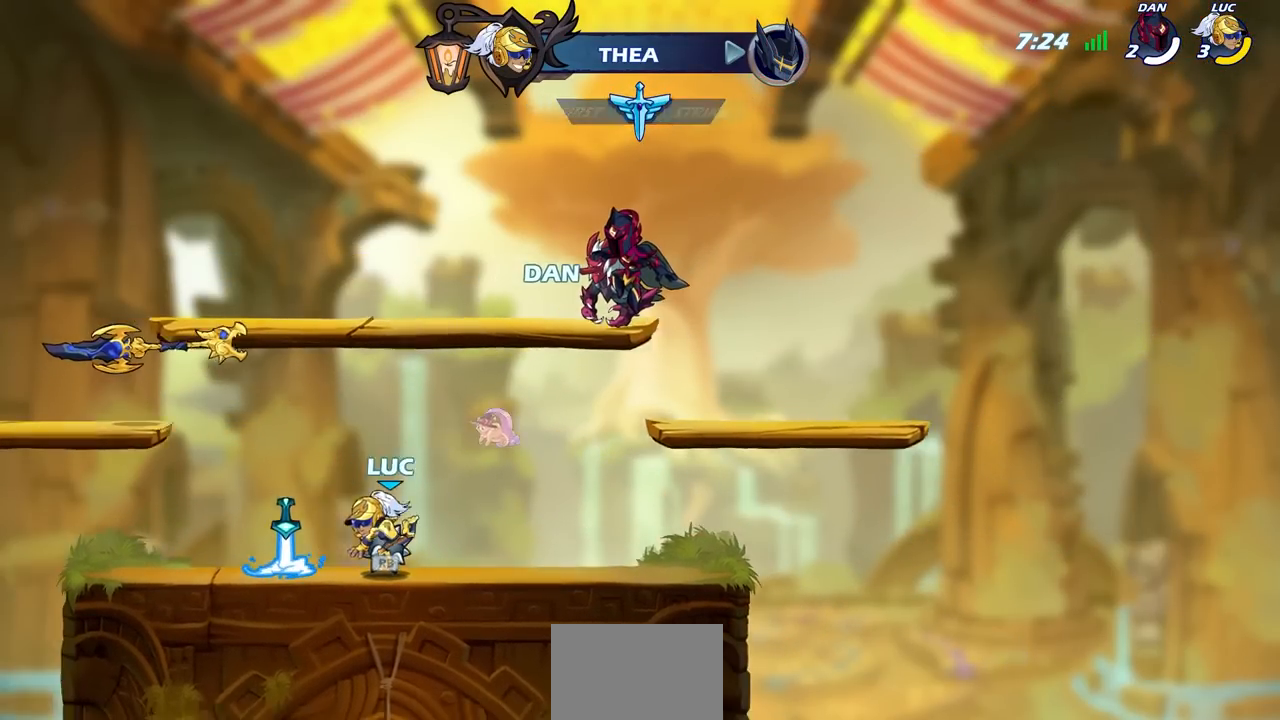
{"buttons": ["R1"], "left_stick": "left", "right_stick": "center", "events": [[67, "left_stick", "left"], [433, "R1", "down"]]}
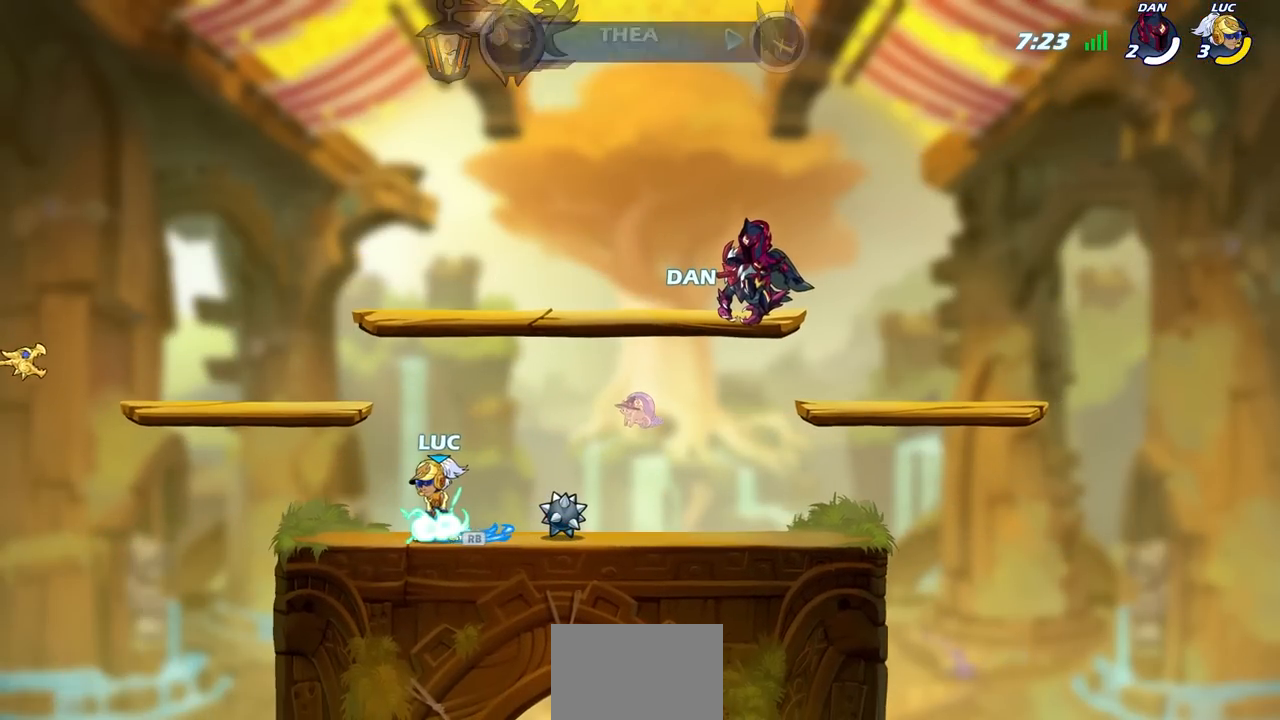
{"buttons": ["CIRCLE"], "left_stick": "center", "right_stick": "center", "events": [[17, "R1", "up"], [200, "R1", "down"], [200, "R2", "down"], [250, "CIRCLE", "down"], [250, "R1", "up"], [333, "left_stick", "center"], [350, "R2", "up"]]}
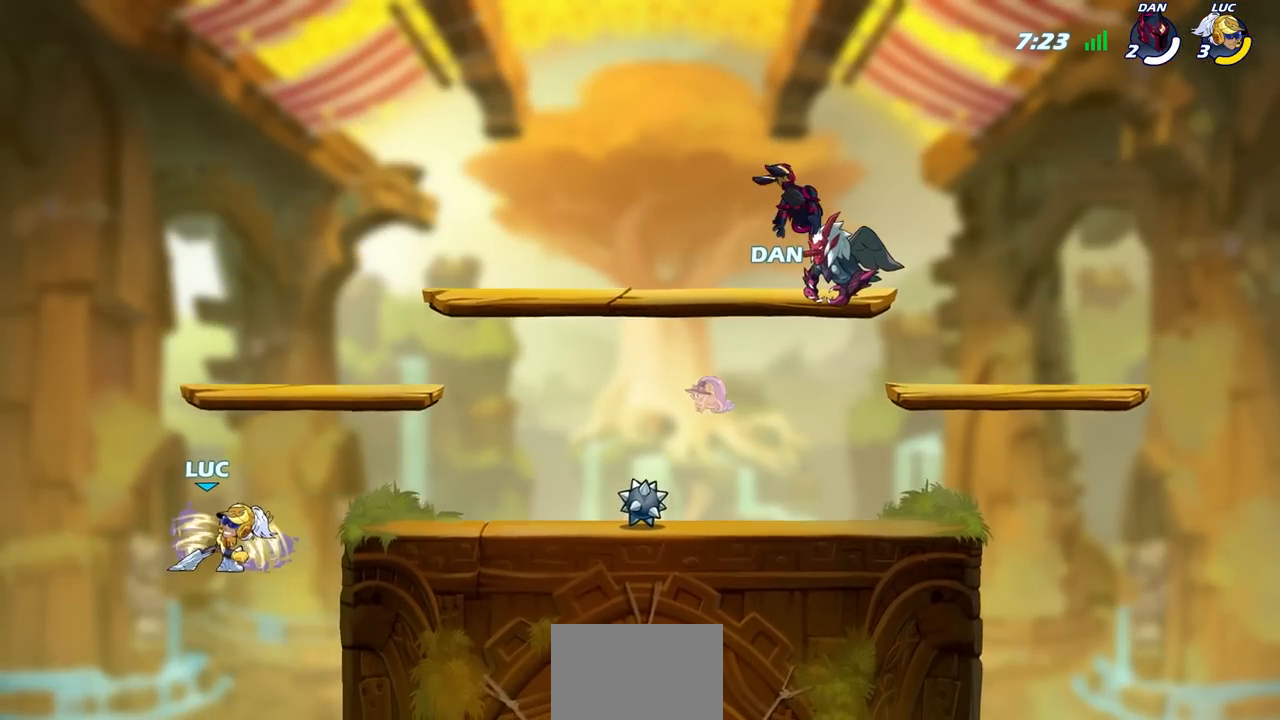
{"buttons": [], "left_stick": "center", "right_stick": "center", "events": [[33, "CIRCLE", "up"]]}
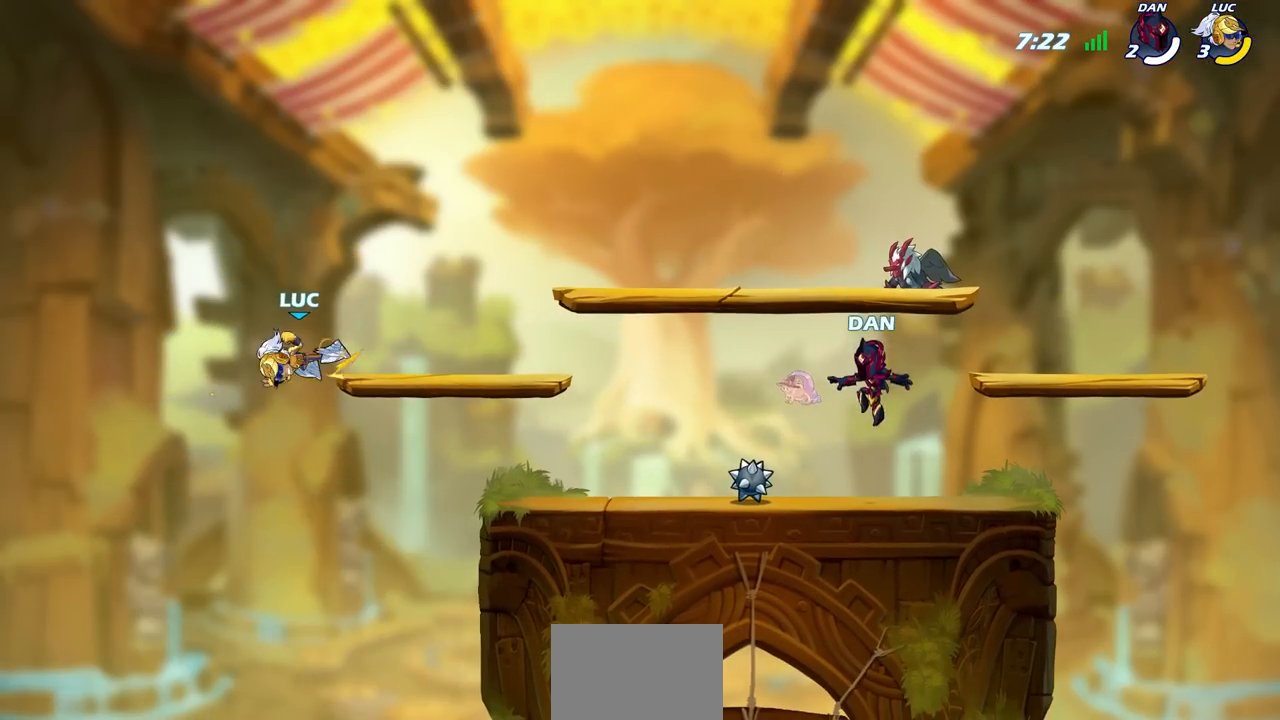
{"buttons": [], "left_stick": "down-right", "right_stick": "center", "events": [[267, "CROSS", "down"], [300, "left_stick", "right"], [483, "CROSS", "up"], [500, "left_stick", "down-right"]]}
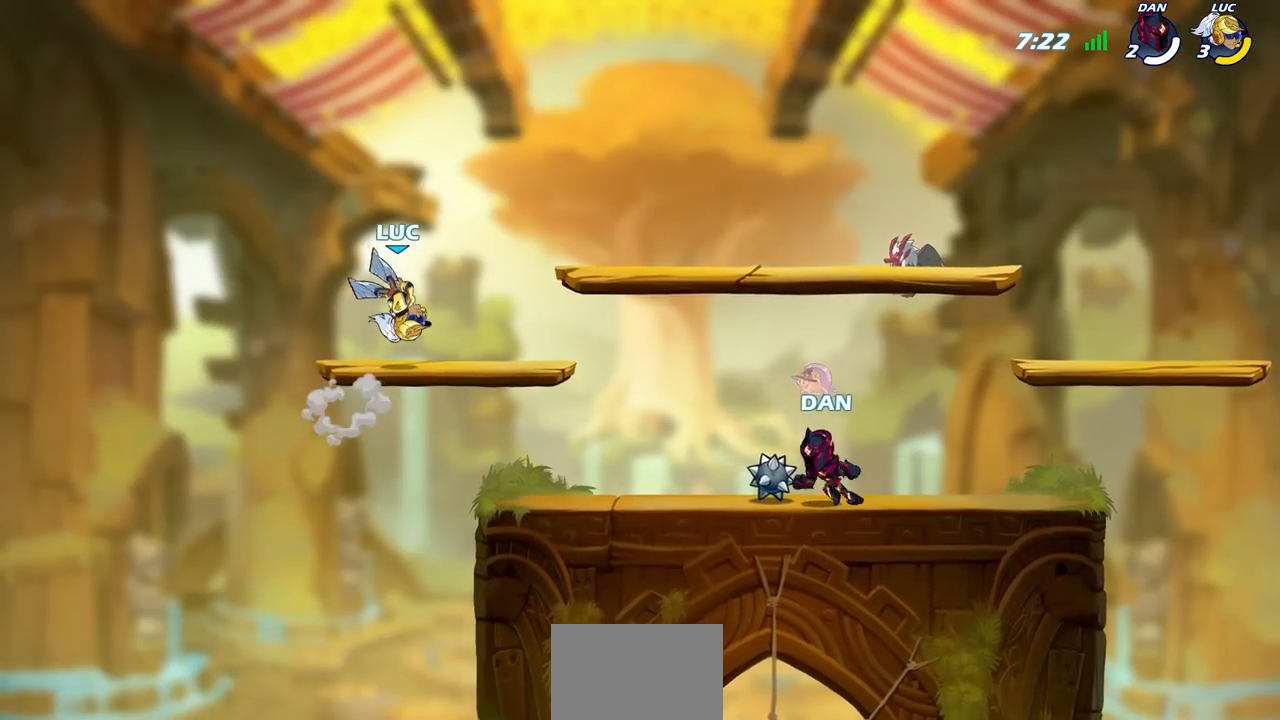
{"buttons": [], "left_stick": "down-left", "right_stick": "center", "events": [[433, "left_stick", "down-left"]]}
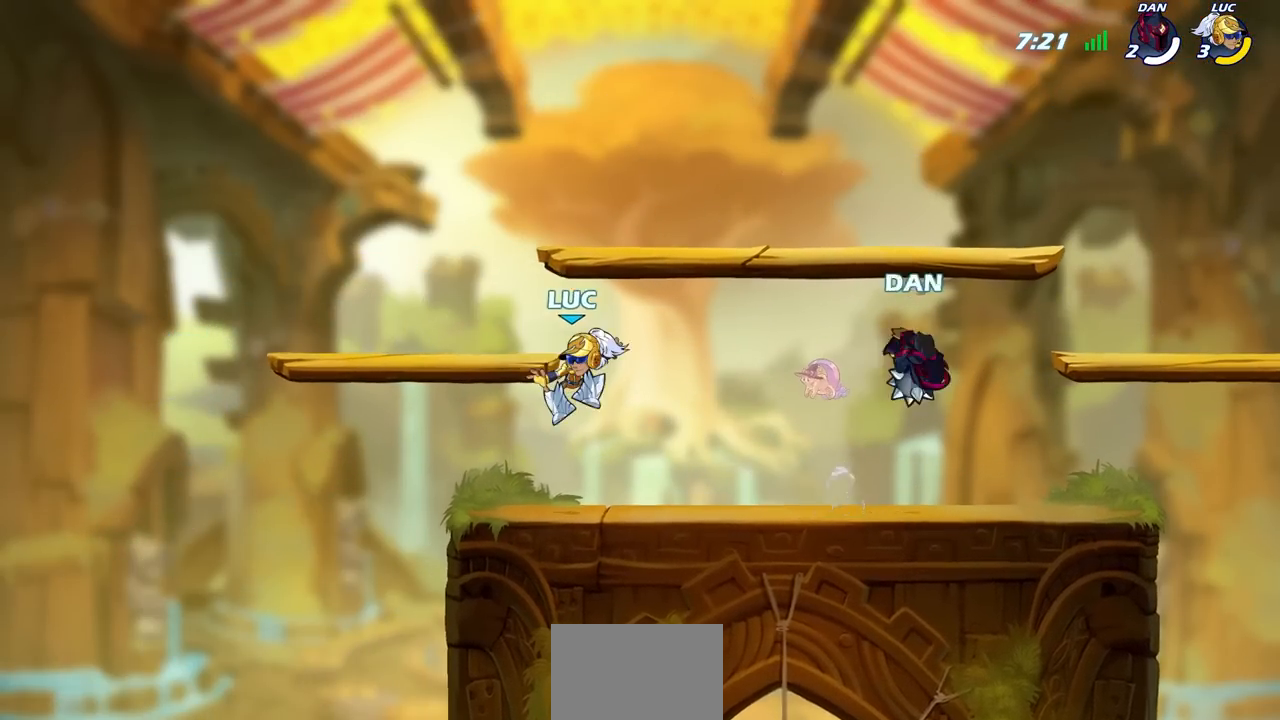
{"buttons": [], "left_stick": "right", "right_stick": "center", "events": [[33, "left_stick", "left"], [367, "left_stick", "right"]]}
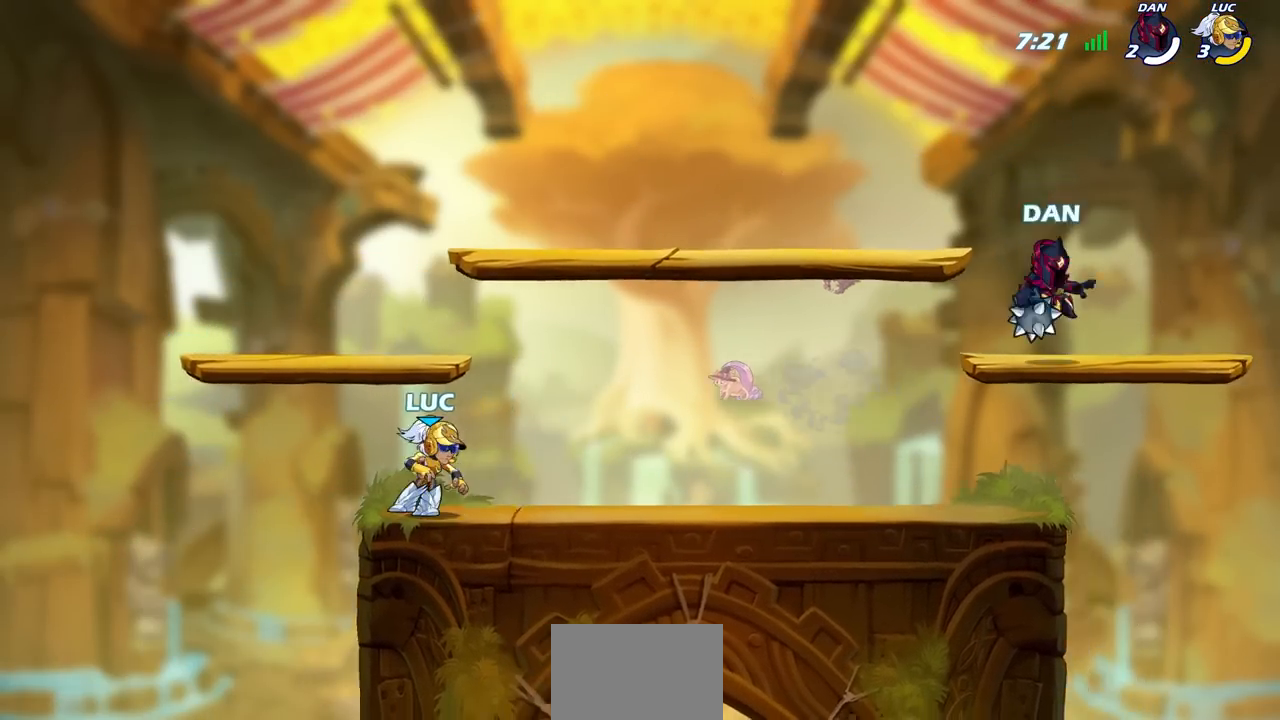
{"buttons": [], "left_stick": "right", "right_stick": "center", "events": [[33, "left_stick", "up-left"], [133, "left_stick", "right"], [250, "left_stick", "left"], [400, "left_stick", "right"]]}
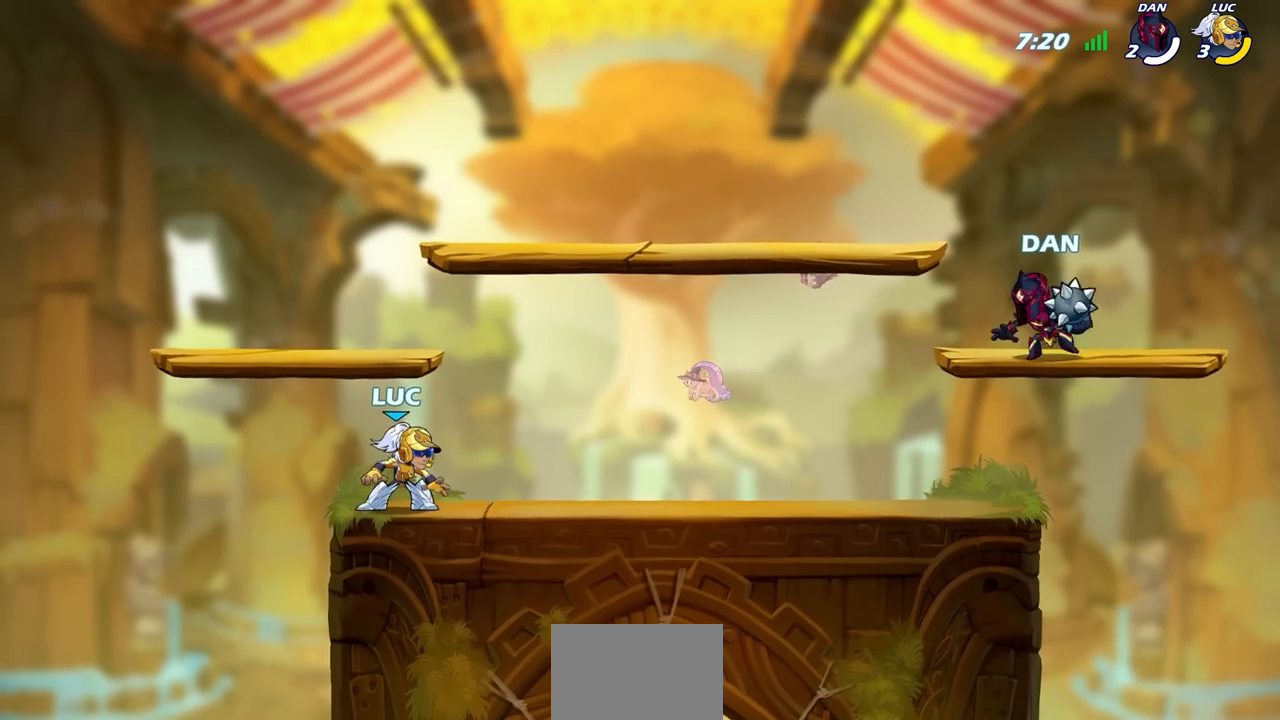
{"buttons": [], "left_stick": "right", "right_stick": "center", "events": [[133, "CROSS", "down"], [283, "left_stick", "up-right"], [317, "CROSS", "up"], [500, "left_stick", "right"]]}
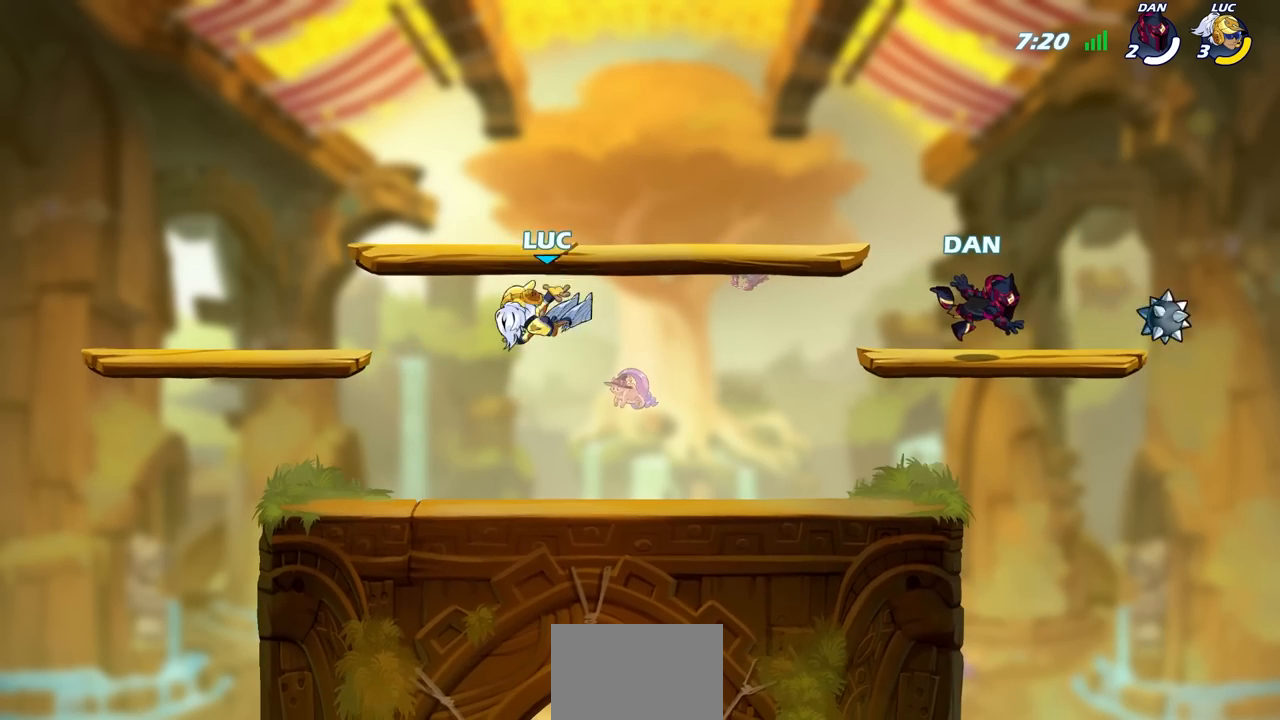
{"buttons": [], "left_stick": "center", "right_stick": "center", "events": [[217, "R2", "down"], [250, "SQUARE", "down"], [300, "R1", "down"], [350, "SQUARE", "up"], [350, "left_stick", "center"], [383, "R1", "up"], [383, "R2", "up"]]}
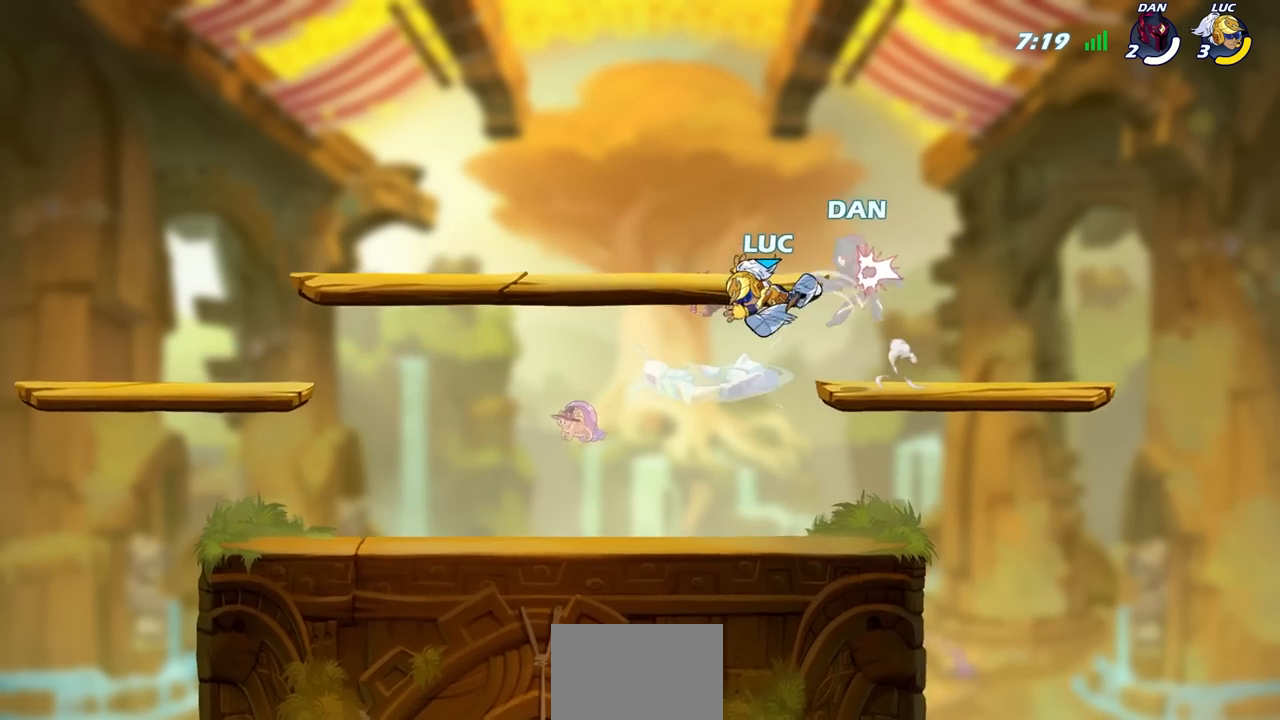
{"buttons": [], "left_stick": "center", "right_stick": "center", "events": []}